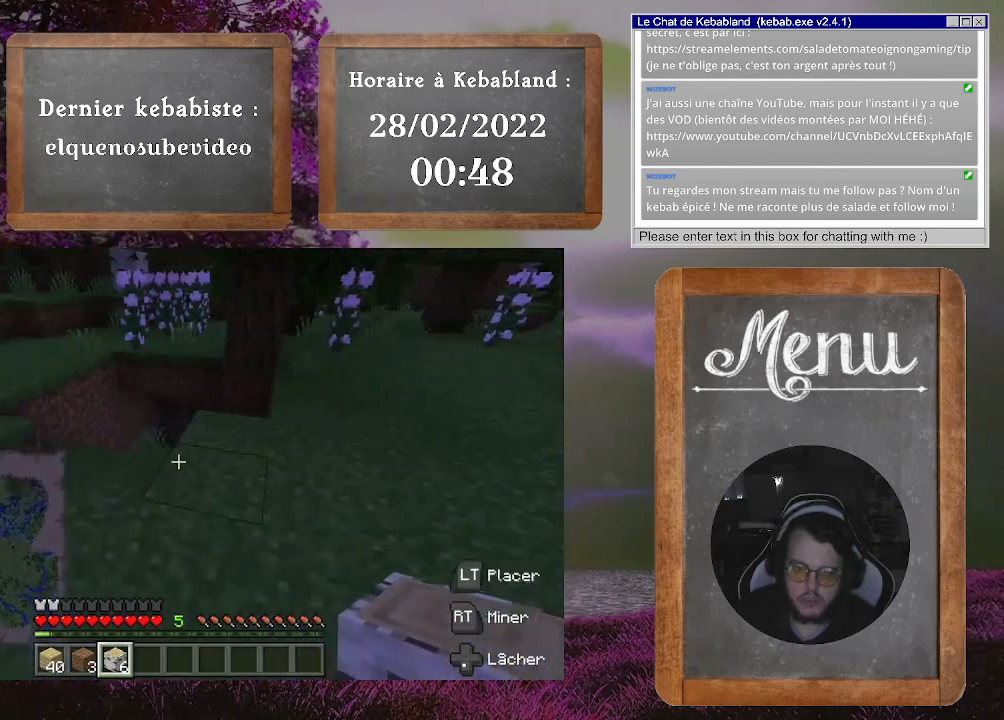
Gameplay with a controller (Xbox layout); each line is a JSON object with the inputs held at the frame after it. "events" lists button and stick changes between this image and that frame as [ms after this image, input, new state], when the widget could be followed in between. Not read: L3.
{"buttons": [], "left_stick": "down-left", "right_stick": "center", "events": [[500, "left_stick", "down-left"]]}
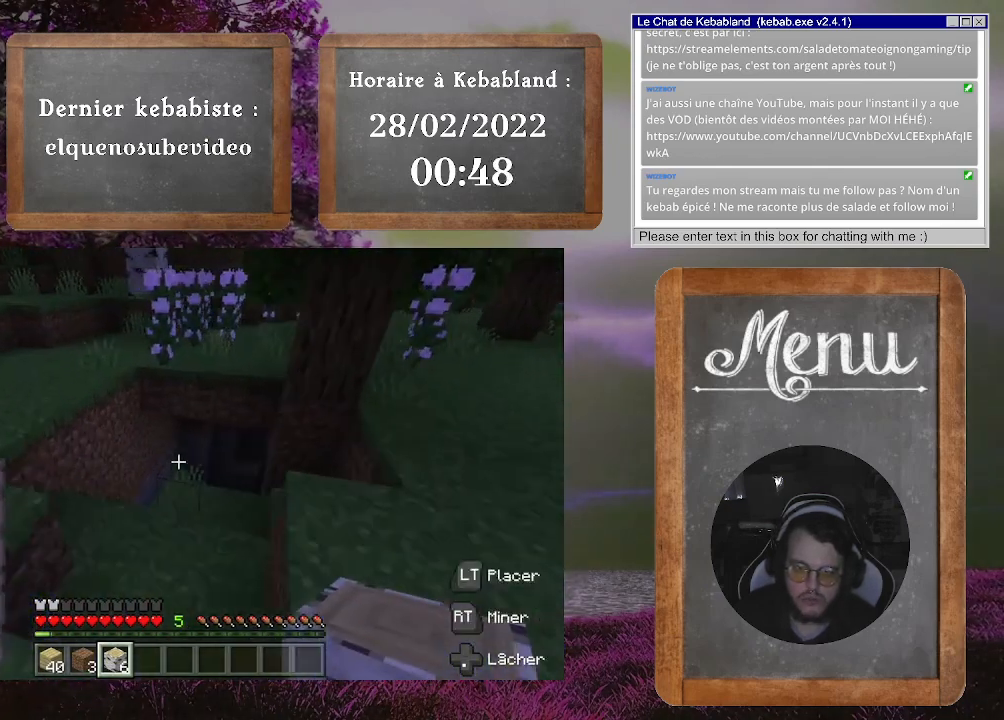
{"buttons": [], "left_stick": "down-left", "right_stick": "center", "events": [[100, "right_stick", "right"], [333, "right_stick", "center"]]}
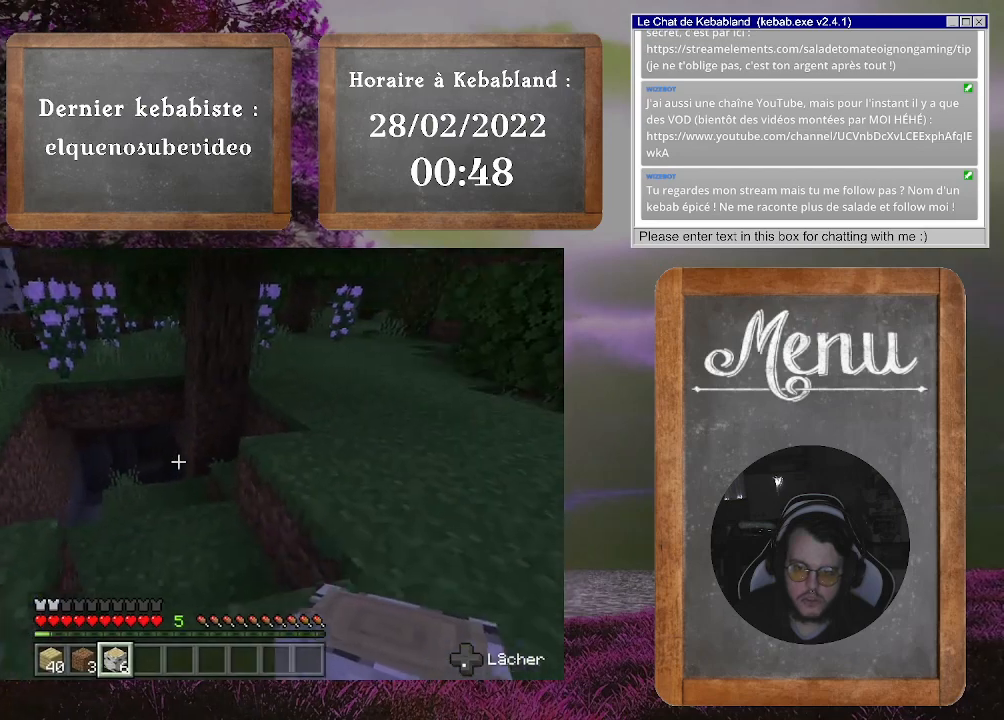
{"buttons": [], "left_stick": "up-left", "right_stick": "center", "events": [[100, "left_stick", "left"], [100, "right_stick", "up-right"], [267, "left_stick", "up-left"], [367, "right_stick", "center"]]}
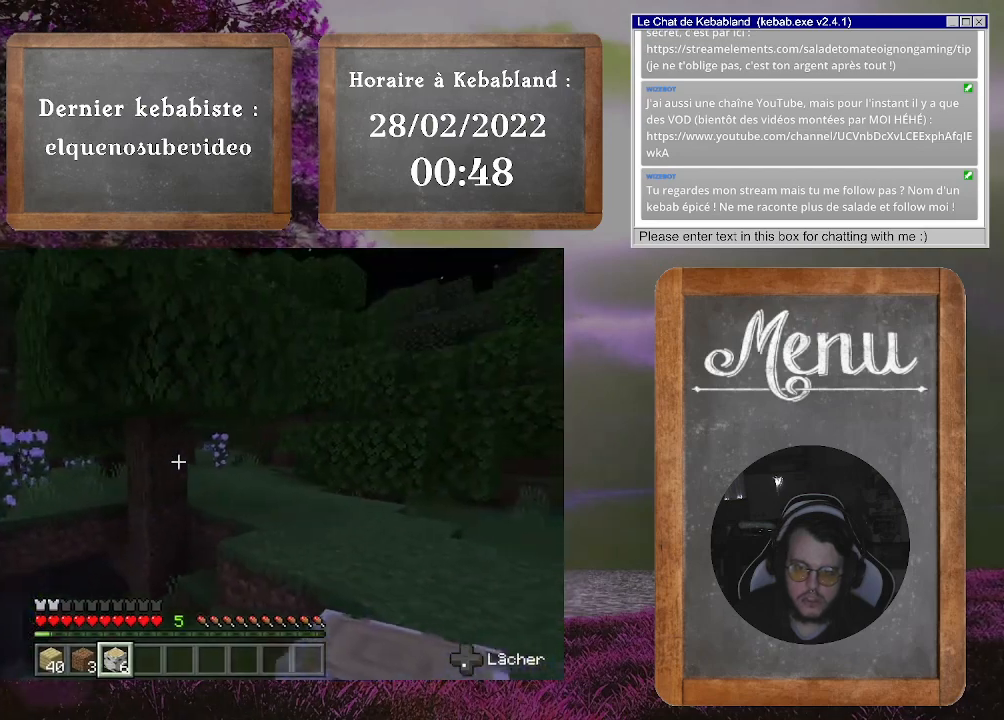
{"buttons": [], "left_stick": "up-left", "right_stick": "center", "events": []}
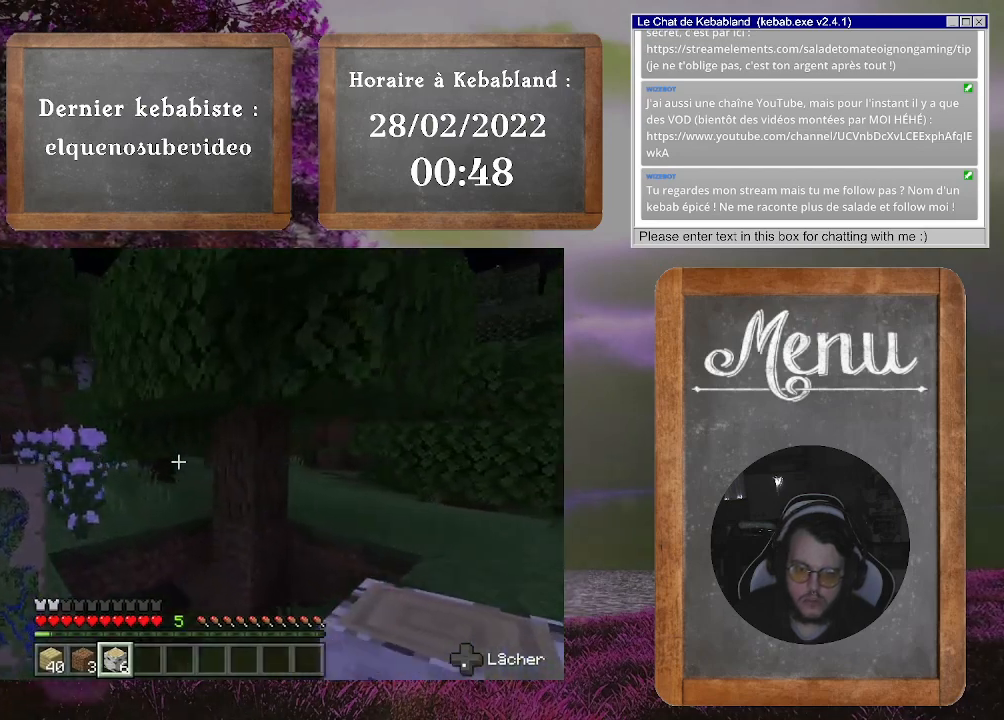
{"buttons": [], "left_stick": "up-left", "right_stick": "right", "events": [[300, "right_stick", "down-right"], [500, "right_stick", "right"]]}
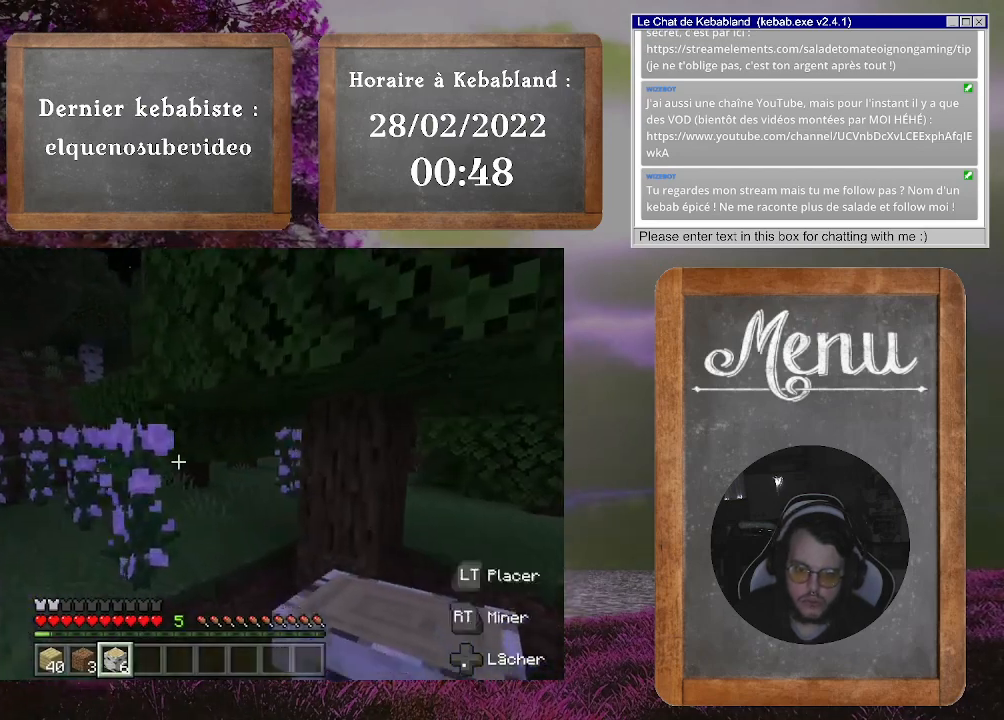
{"buttons": [], "left_stick": "up-right", "right_stick": "center", "events": [[67, "left_stick", "up-right"], [233, "left_stick", "right"], [267, "right_stick", "up-right"], [467, "right_stick", "center"], [500, "left_stick", "up-right"]]}
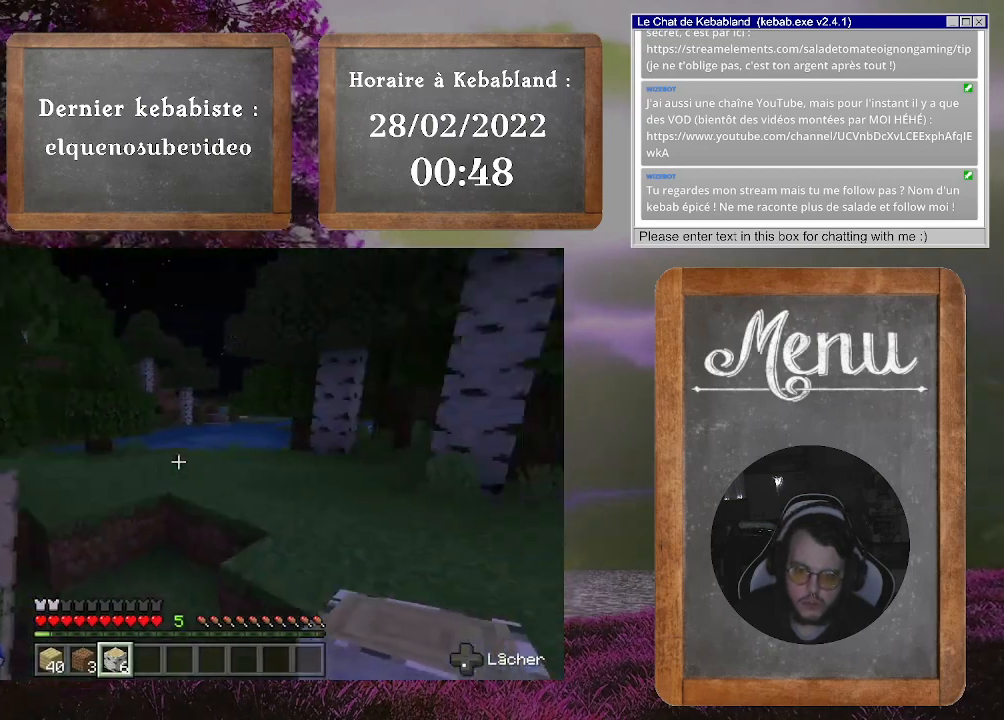
{"buttons": [], "left_stick": "up", "right_stick": "center", "events": [[233, "left_stick", "up"]]}
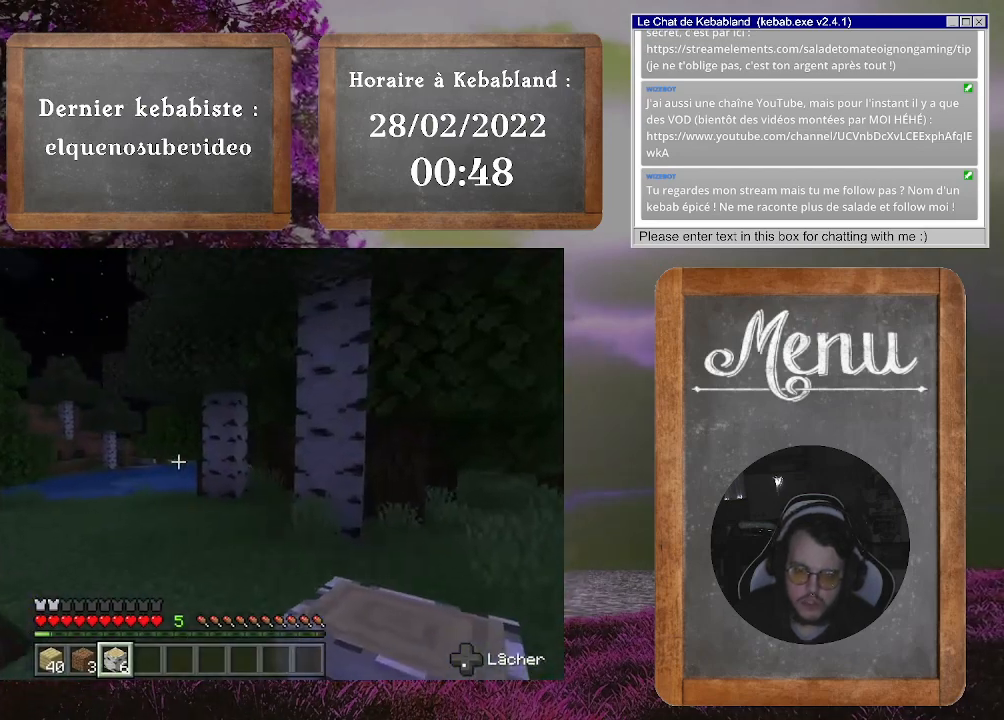
{"buttons": [], "left_stick": "up", "right_stick": "center", "events": []}
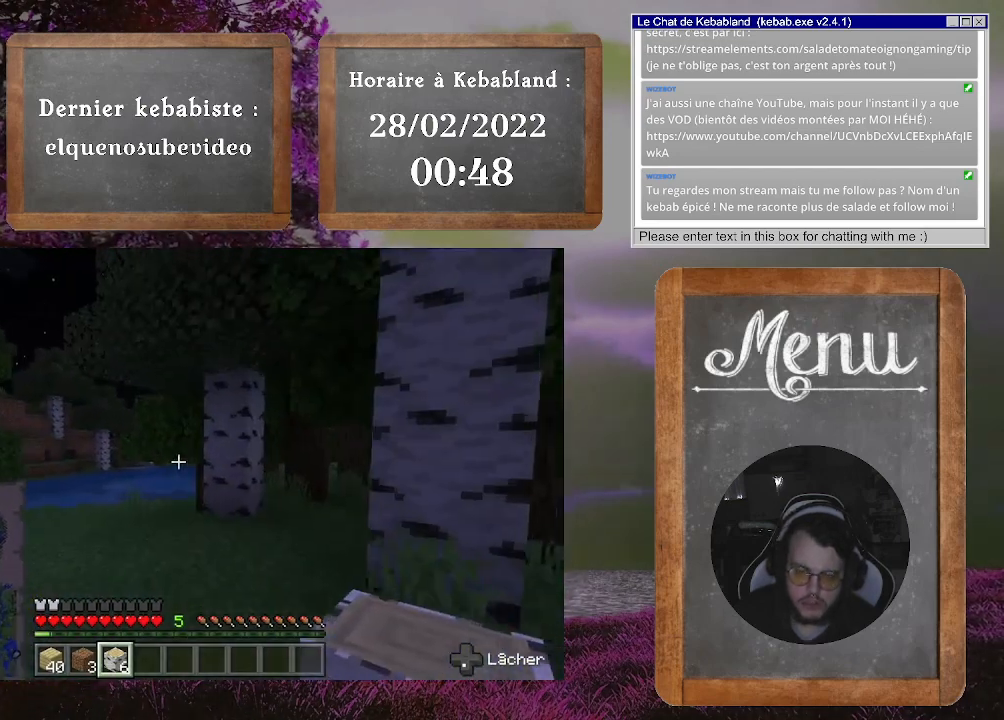
{"buttons": [], "left_stick": "up", "right_stick": "center", "events": []}
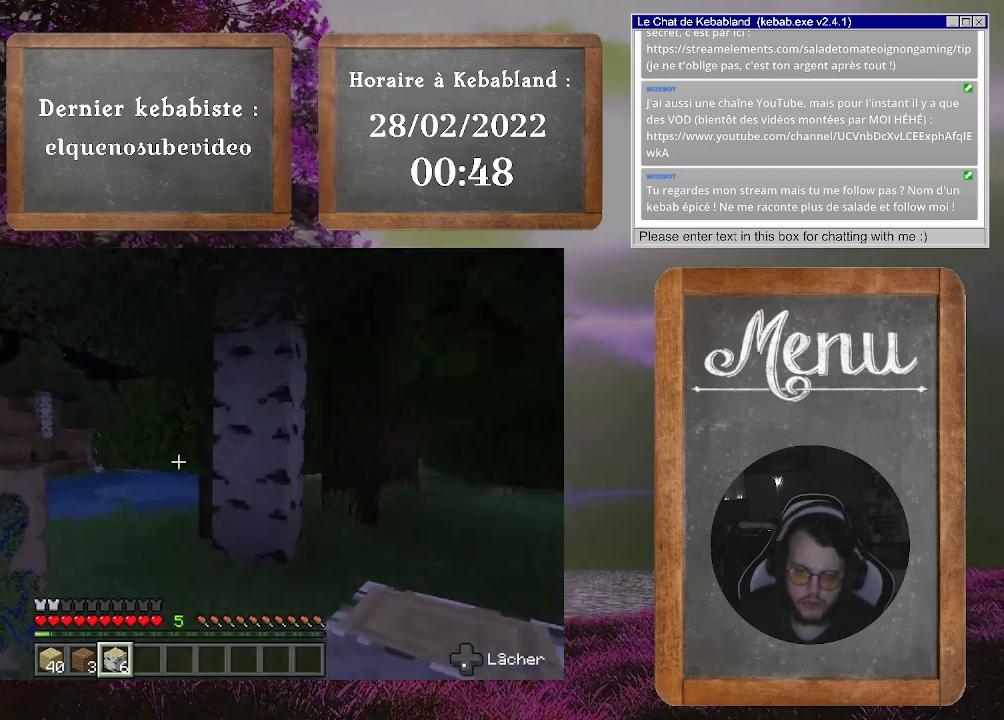
{"buttons": [], "left_stick": "up", "right_stick": "center", "events": [[67, "right_stick", "right"], [500, "right_stick", "center"]]}
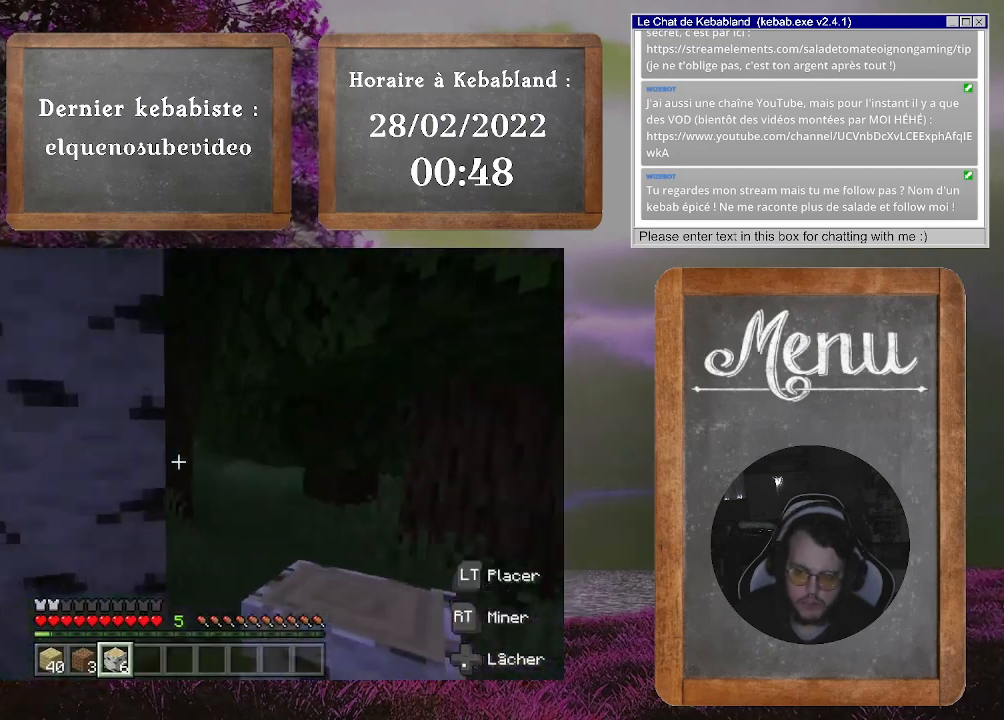
{"buttons": [], "left_stick": "up", "right_stick": "center", "events": []}
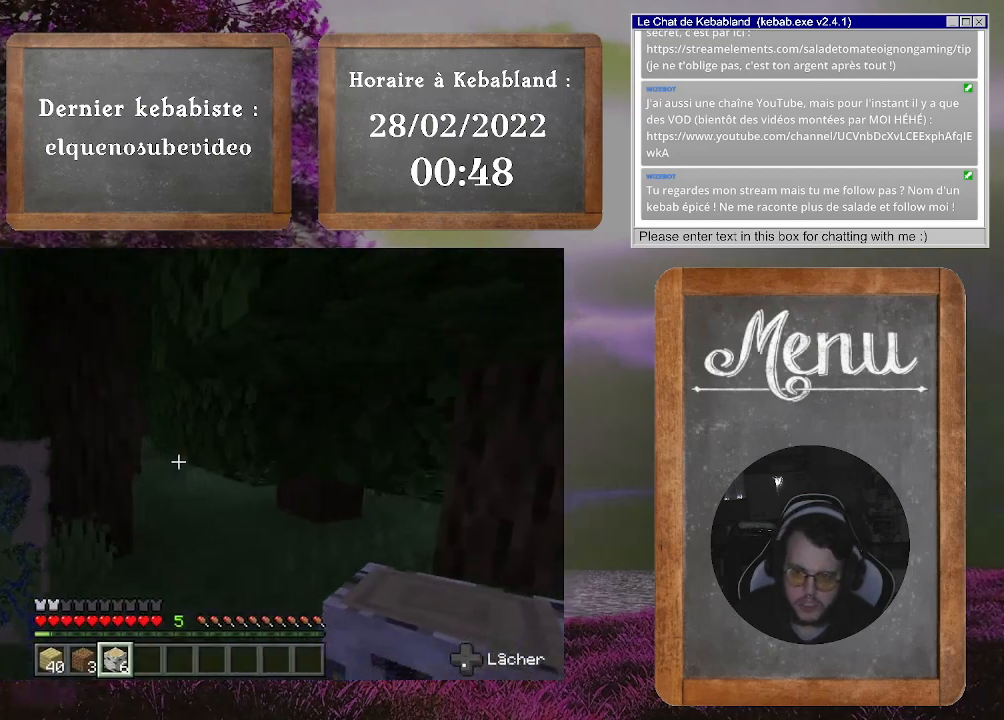
{"buttons": [], "left_stick": "up-right", "right_stick": "center", "events": [[500, "left_stick", "up-right"]]}
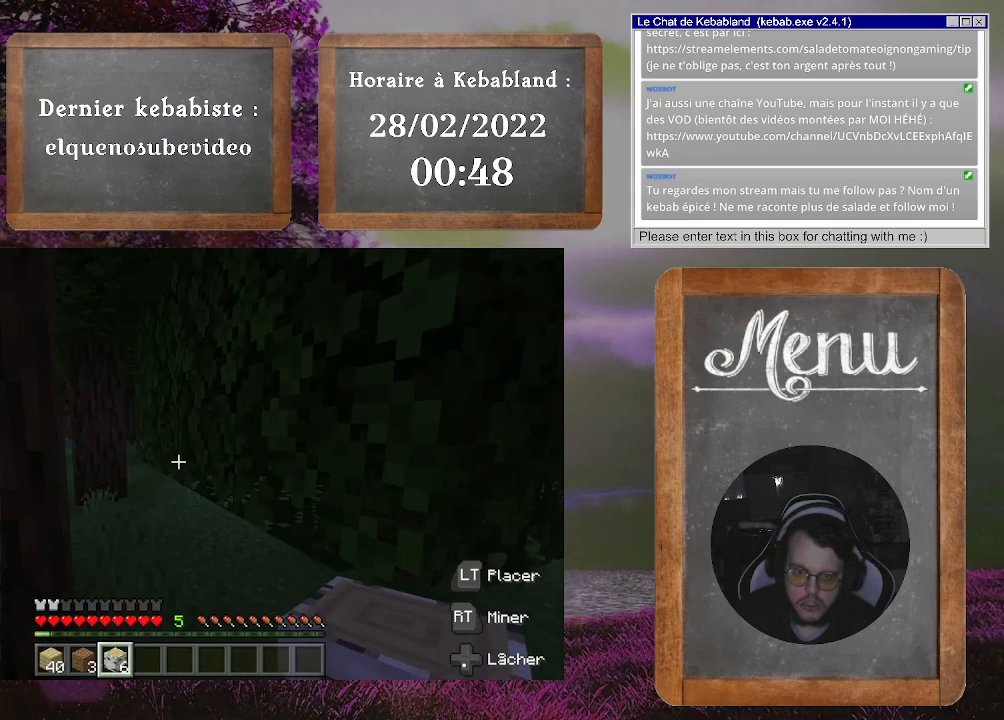
{"buttons": [], "left_stick": "up", "right_stick": "left", "events": [[33, "right_stick", "left"], [267, "left_stick", "up"]]}
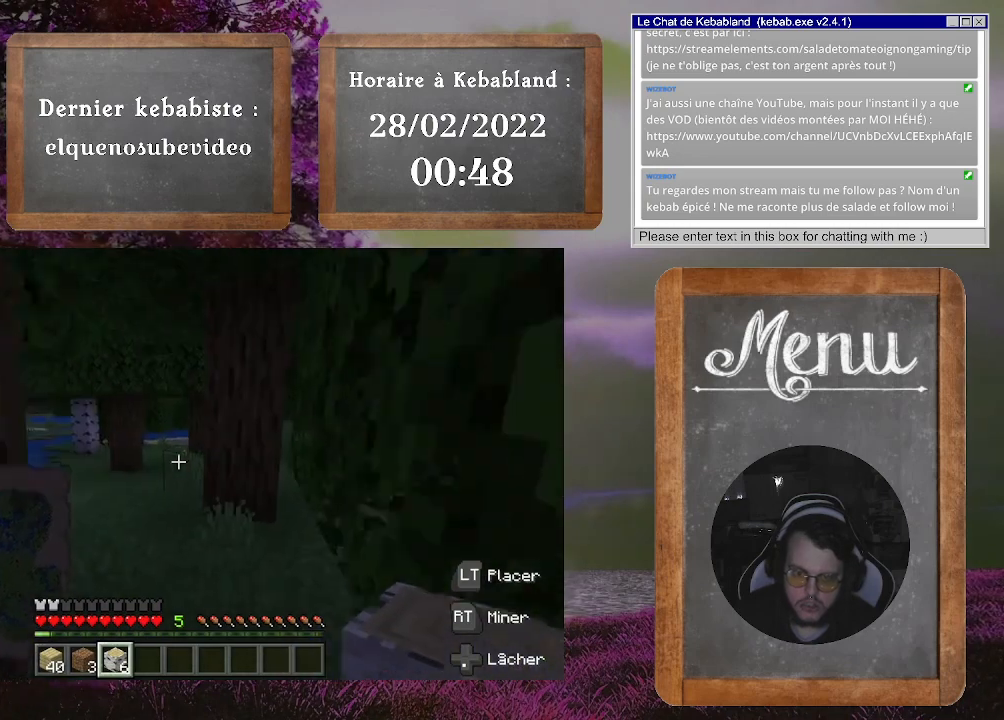
{"buttons": [], "left_stick": "up", "right_stick": "right", "events": [[133, "right_stick", "center"], [333, "right_stick", "right"]]}
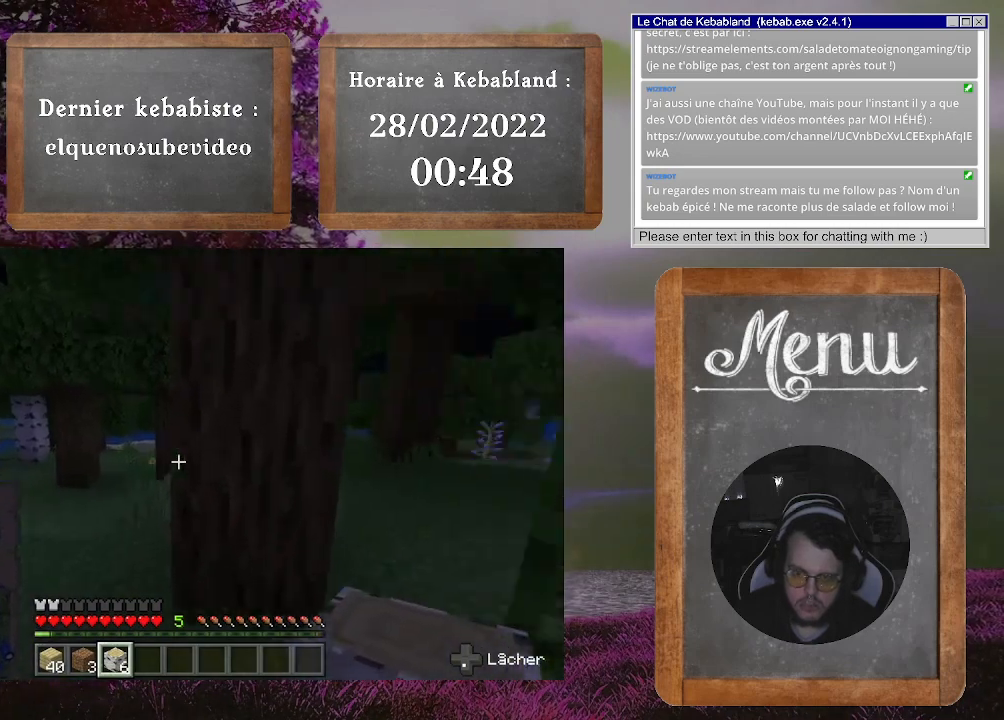
{"buttons": [], "left_stick": "up-right", "right_stick": "center", "events": [[133, "left_stick", "up-right"], [333, "right_stick", "center"]]}
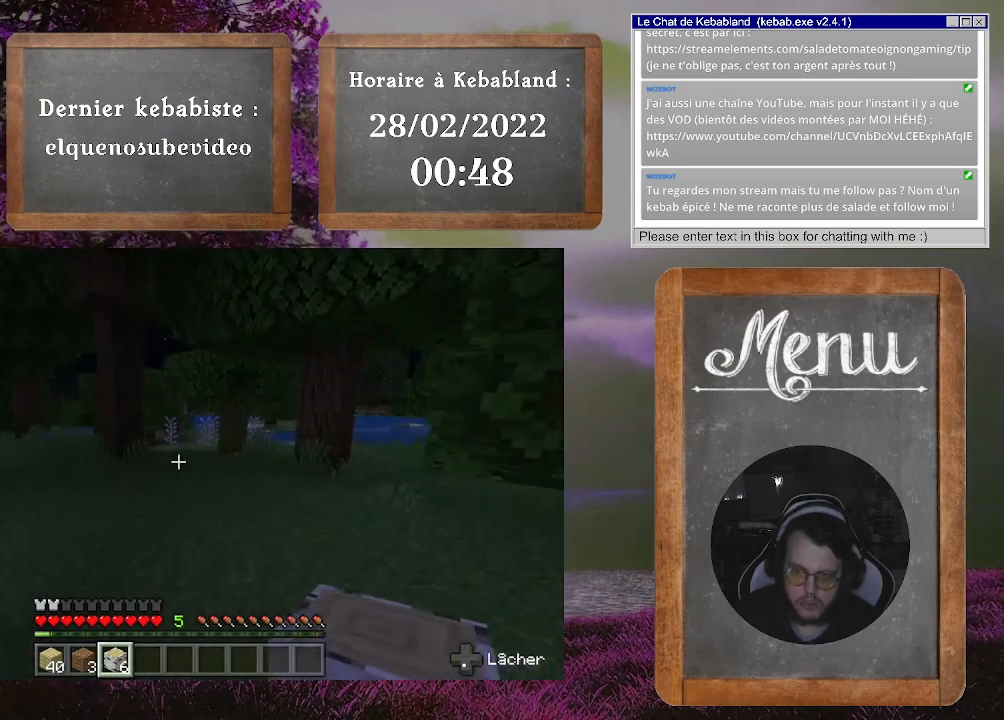
{"buttons": [], "left_stick": "up", "right_stick": "center", "events": [[33, "left_stick", "up"]]}
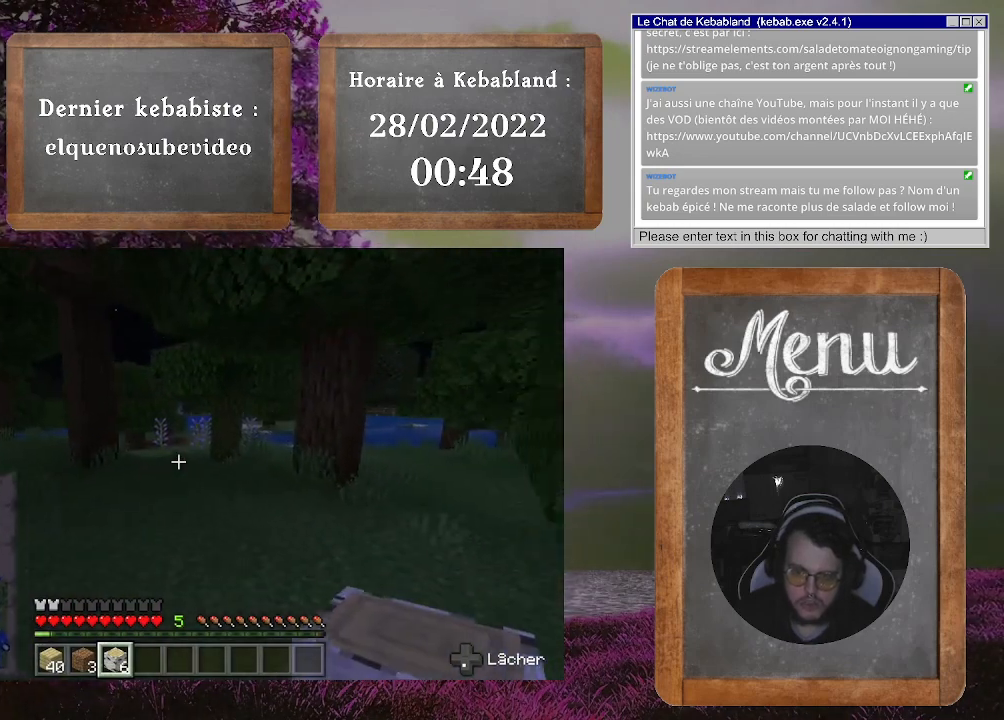
{"buttons": [], "left_stick": "up", "right_stick": "center", "events": []}
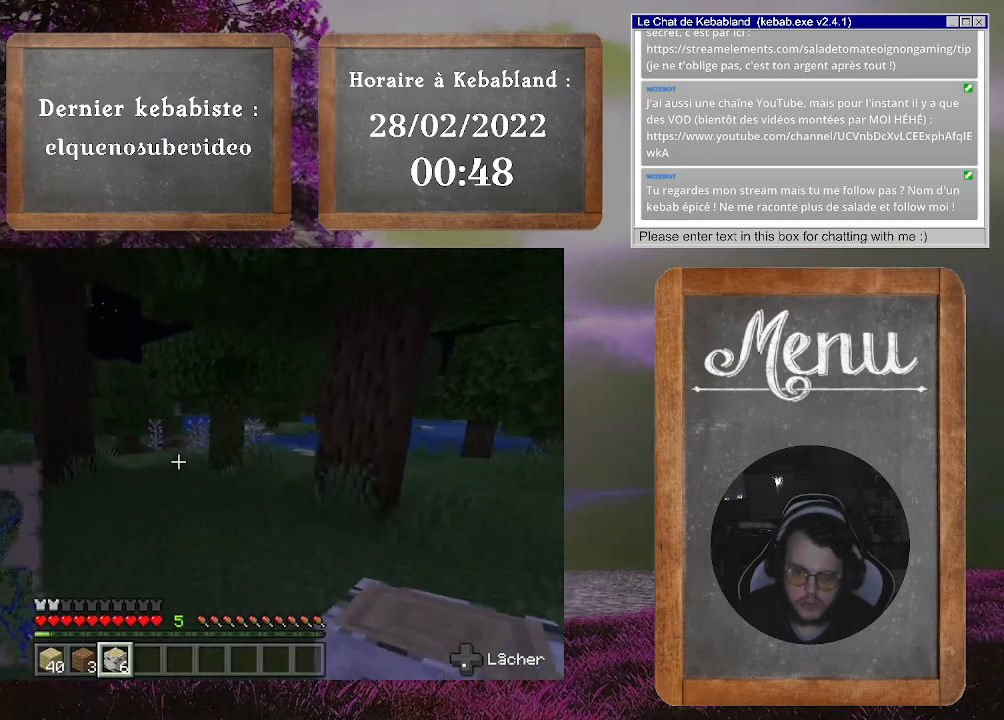
{"buttons": [], "left_stick": "up", "right_stick": "center", "events": [[100, "right_stick", "right"], [467, "right_stick", "center"]]}
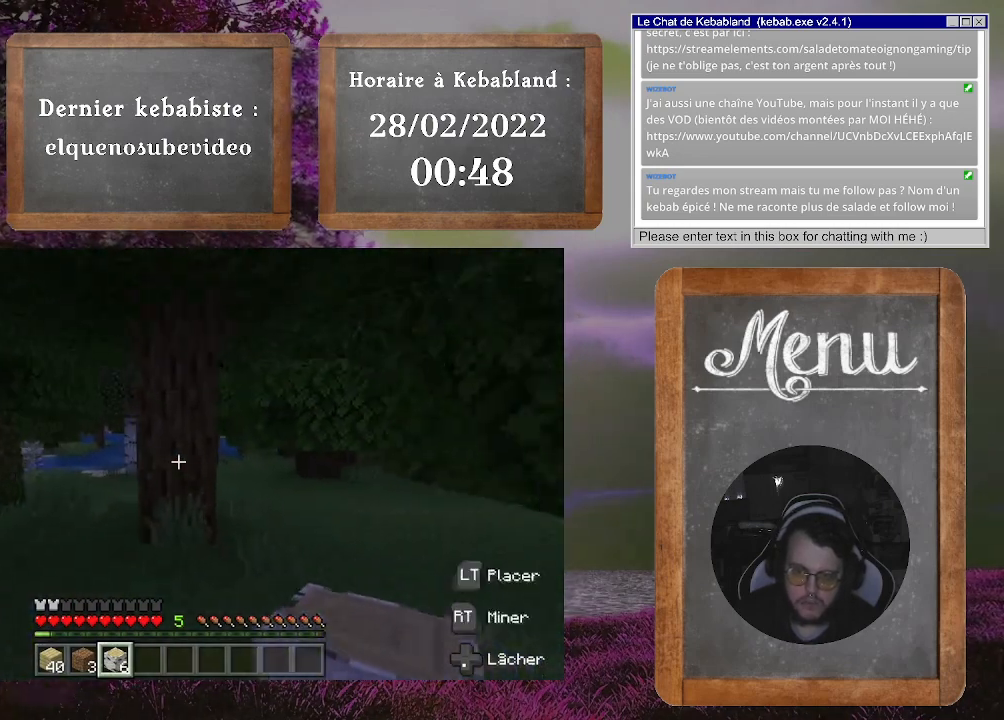
{"buttons": [], "left_stick": "up", "right_stick": "right", "events": [[67, "left_stick", "center"], [333, "left_stick", "up"], [500, "right_stick", "right"]]}
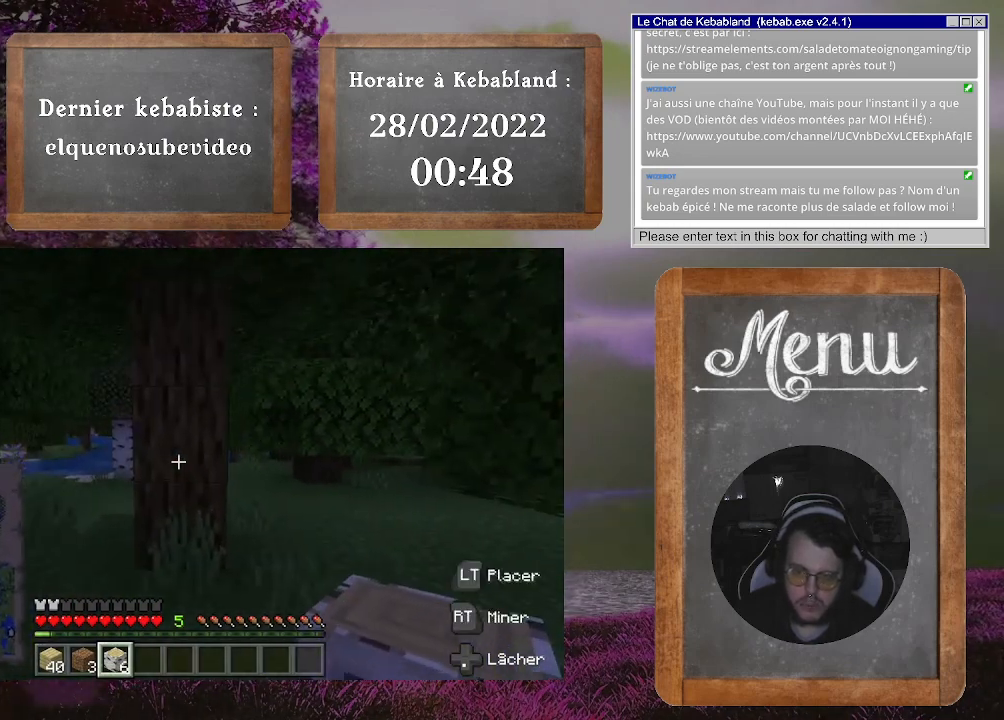
{"buttons": [], "left_stick": "up", "right_stick": "down-left", "events": [[233, "right_stick", "down"], [333, "right_stick", "center"], [500, "right_stick", "down-left"]]}
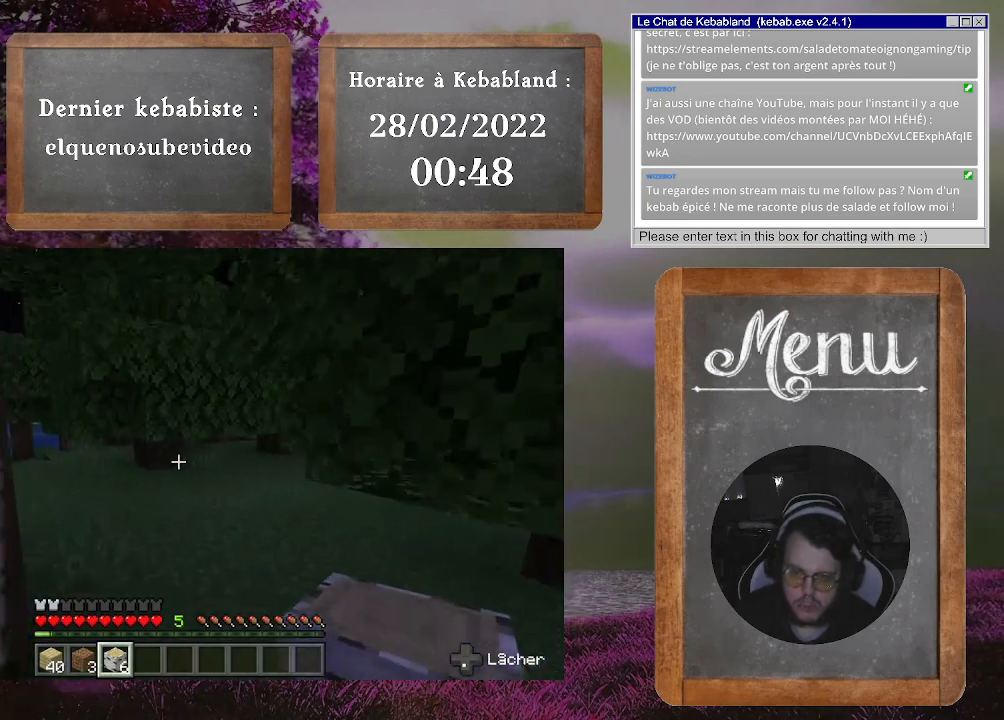
{"buttons": [], "left_stick": "up", "right_stick": "left", "events": [[267, "right_stick", "center"], [333, "right_stick", "left"]]}
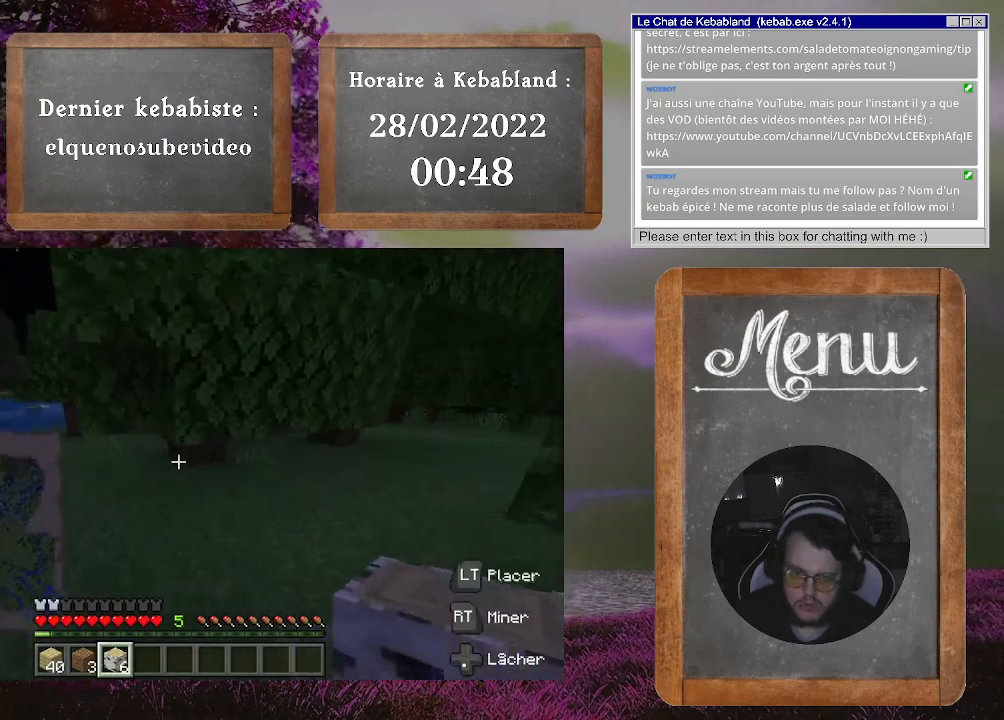
{"buttons": [], "left_stick": "up", "right_stick": "center", "events": [[167, "right_stick", "center"]]}
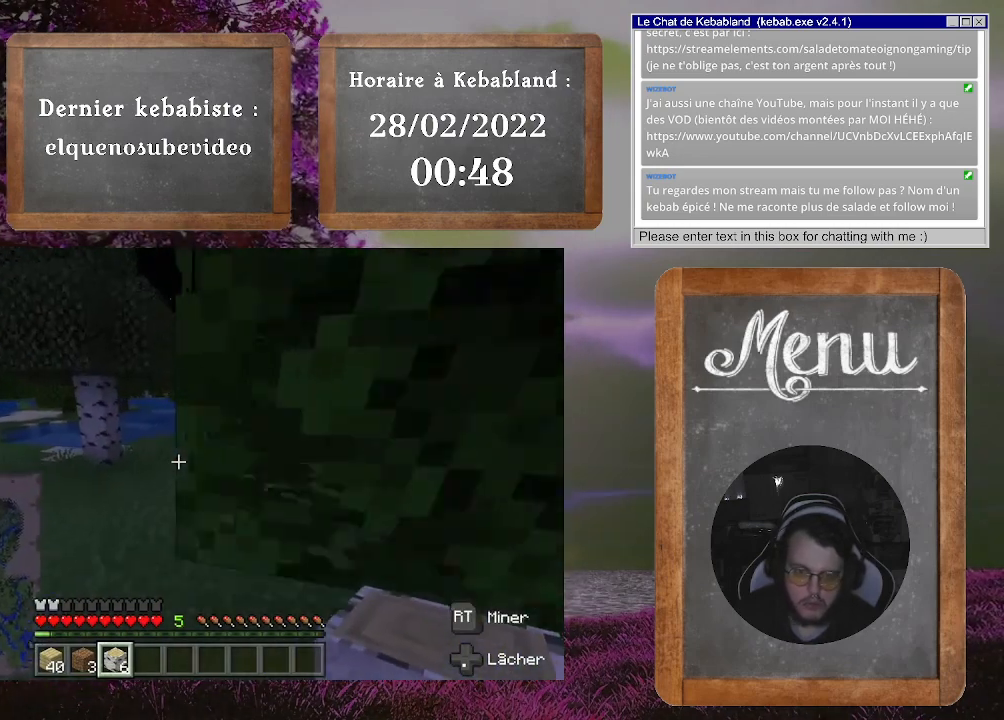
{"buttons": [], "left_stick": "up", "right_stick": "center", "events": []}
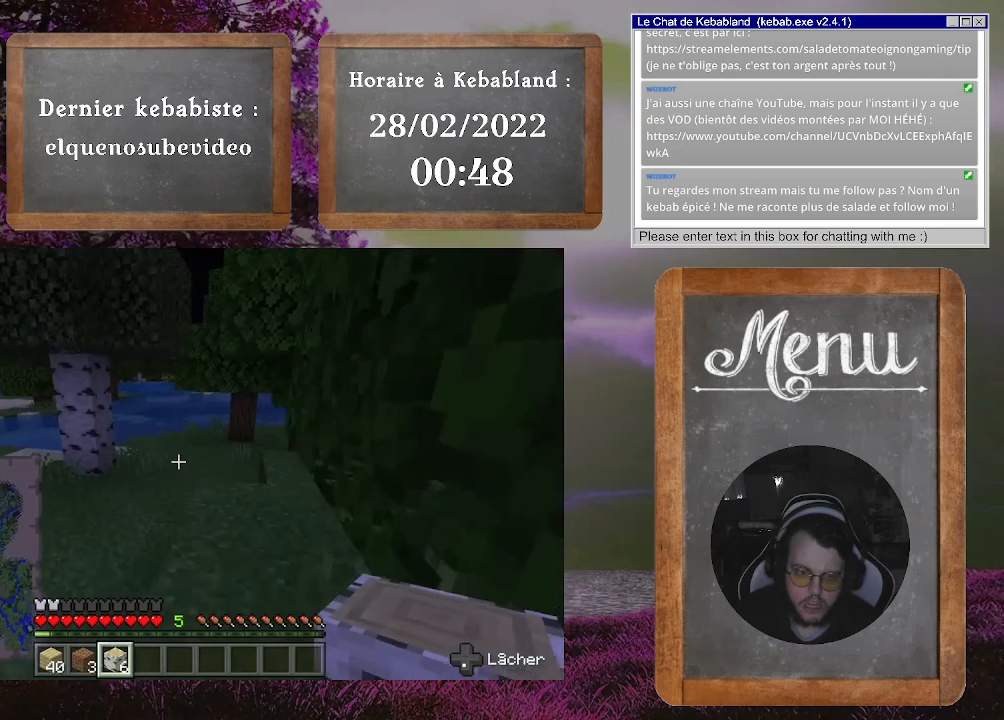
{"buttons": [], "left_stick": "up", "right_stick": "center", "events": [[233, "right_stick", "right"], [467, "right_stick", "center"]]}
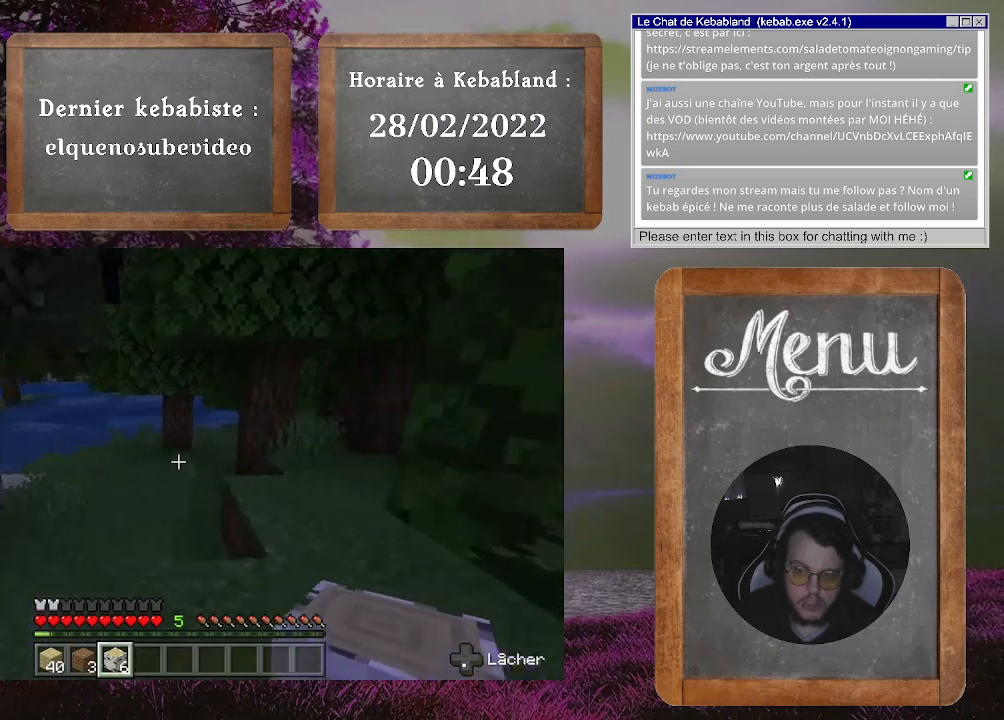
{"buttons": [], "left_stick": "up", "right_stick": "center", "events": [[200, "right_stick", "right"], [467, "right_stick", "center"]]}
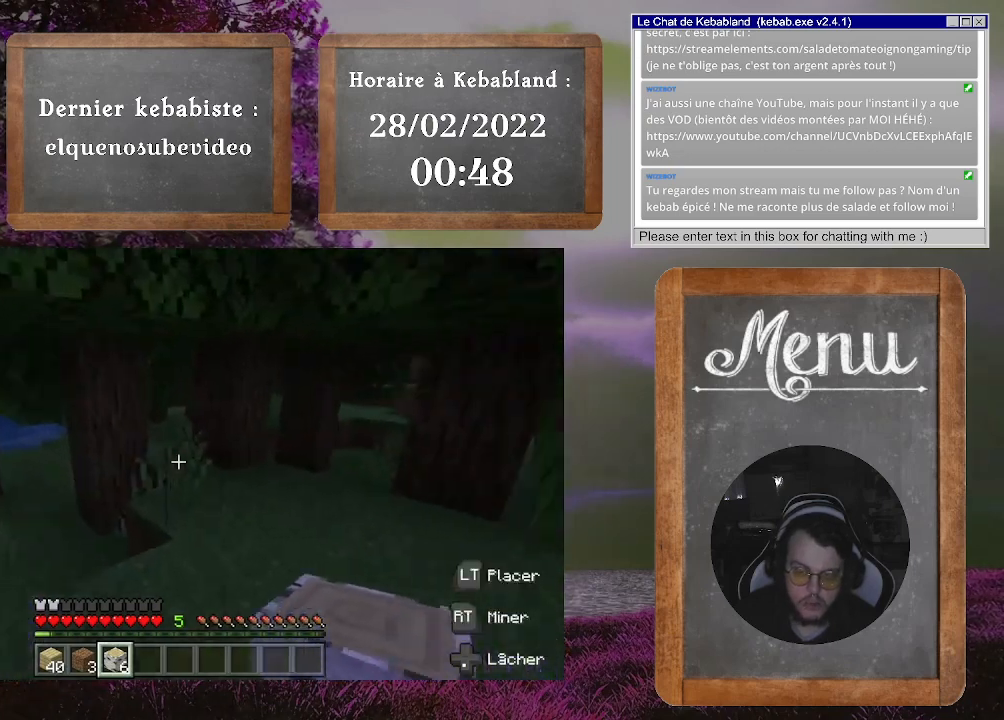
{"buttons": [], "left_stick": "up", "right_stick": "left", "events": [[467, "right_stick", "left"]]}
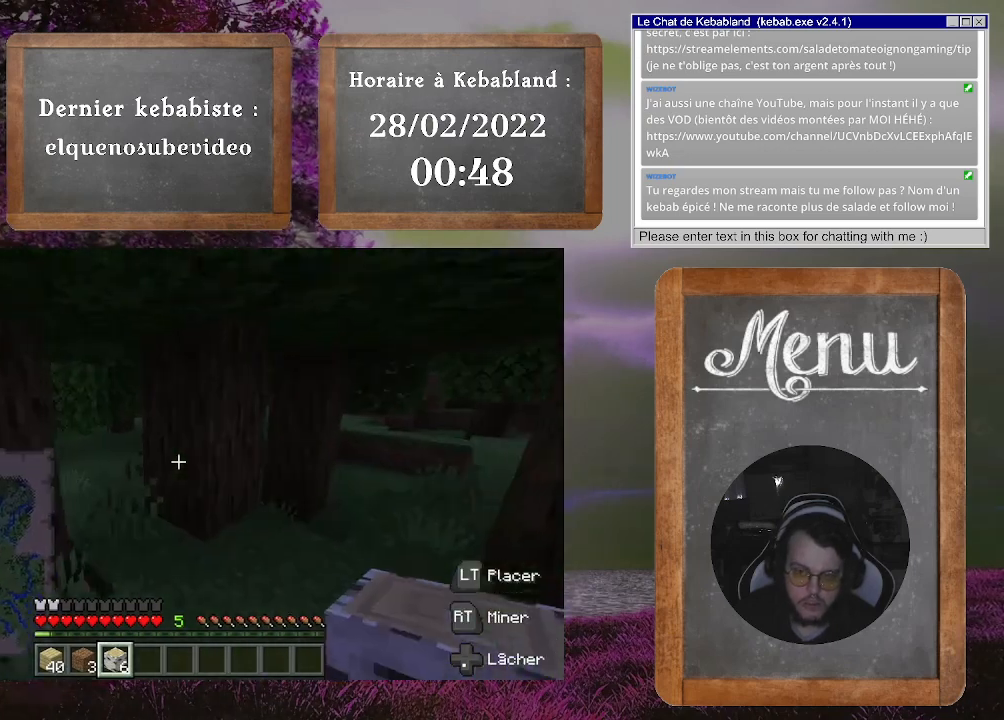
{"buttons": [], "left_stick": "up", "right_stick": "center", "events": [[333, "right_stick", "center"]]}
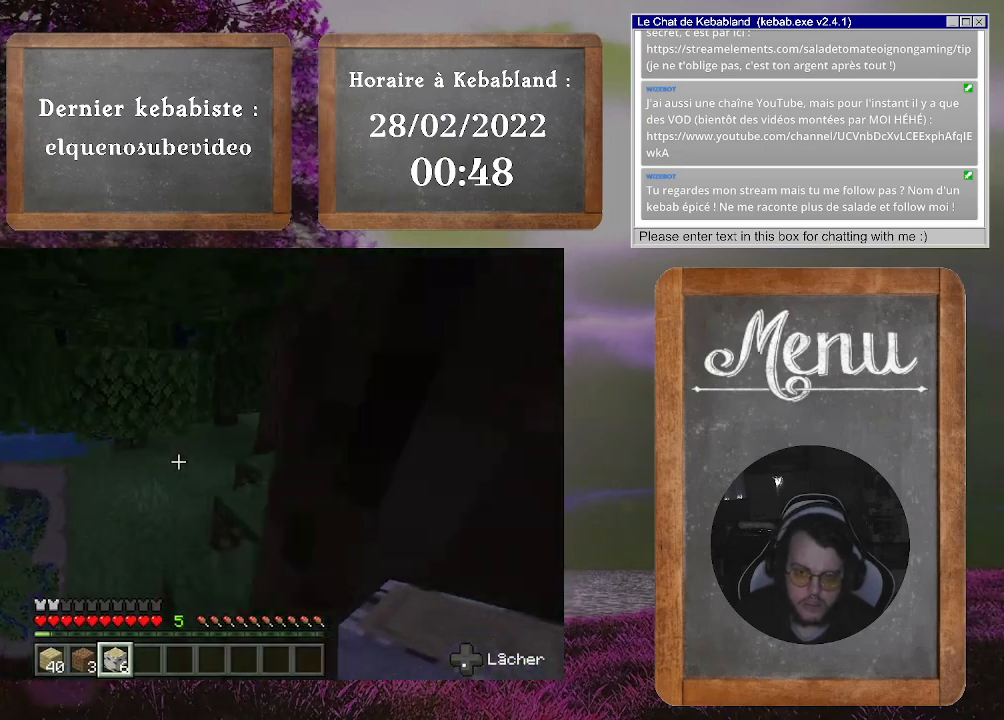
{"buttons": [], "left_stick": "up-right", "right_stick": "right", "events": [[400, "left_stick", "up-right"], [400, "right_stick", "right"]]}
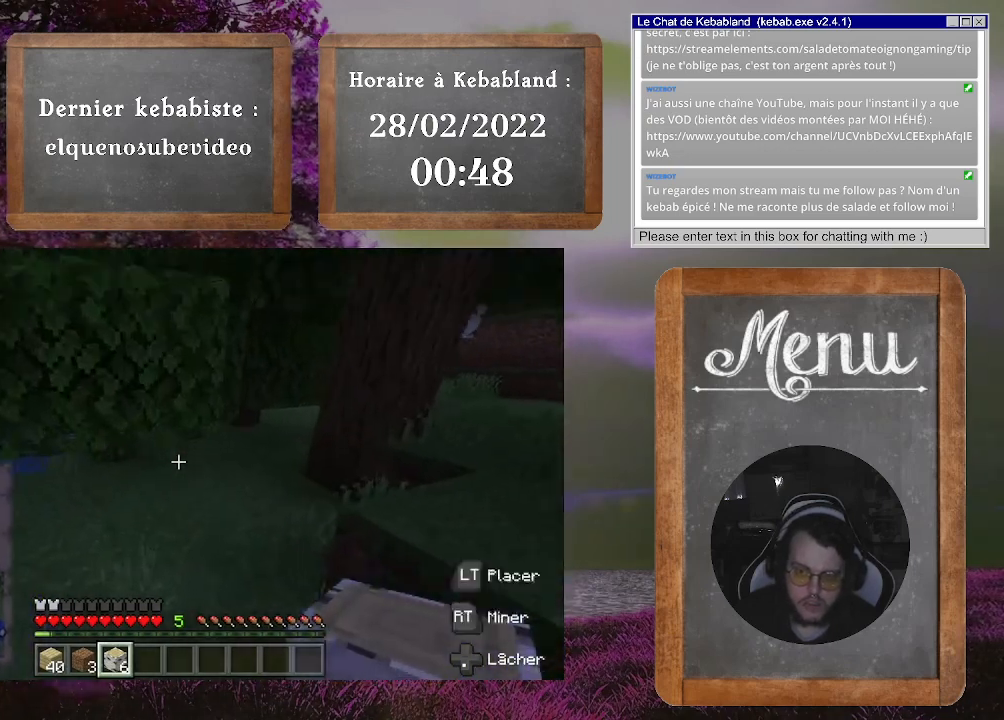
{"buttons": [], "left_stick": "up", "right_stick": "center", "events": [[100, "right_stick", "center"], [233, "left_stick", "up"]]}
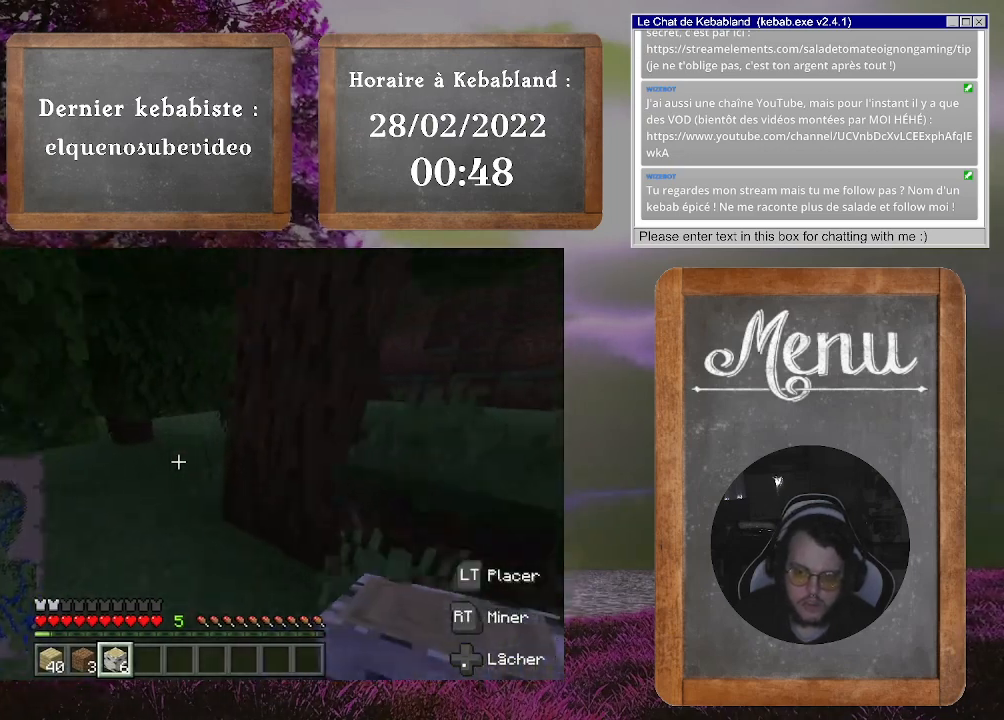
{"buttons": [], "left_stick": "up", "right_stick": "right", "events": [[133, "left_stick", "up-left"], [300, "left_stick", "up"], [333, "right_stick", "right"]]}